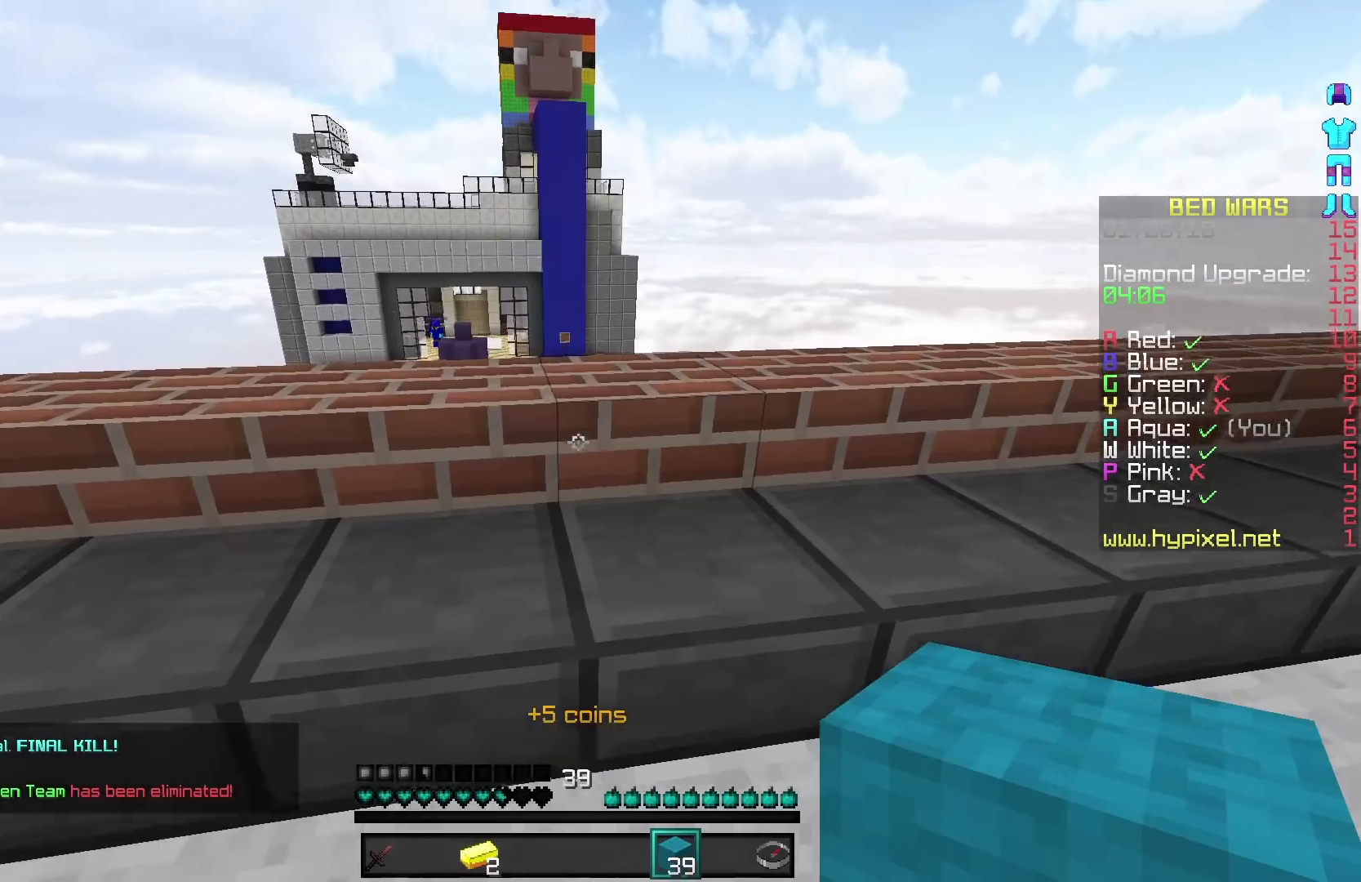
Gameplay with keyboard and mouse; each line is a JSON object with the keys and mouse buttons held at the frame after it. "events" lists presses ("down") and releases ("up") of "a", "d", "s", "w", "mouse_left" and "mouse_right" between this image and that frame as [ms after this image, input, new state], when the widget could be followed in between. "mouse_left", "mouse_right" = the "left", "right" buttons of the "mouse" list. No other keys are recorded. Fast repeated clicks can show as one long hold. Mouse movement is not recorded.
{"keys": ["d", "s"], "mouse": [], "events": [[233, "d", "down"], [283, "w", "up"], [400, "s", "down"]]}
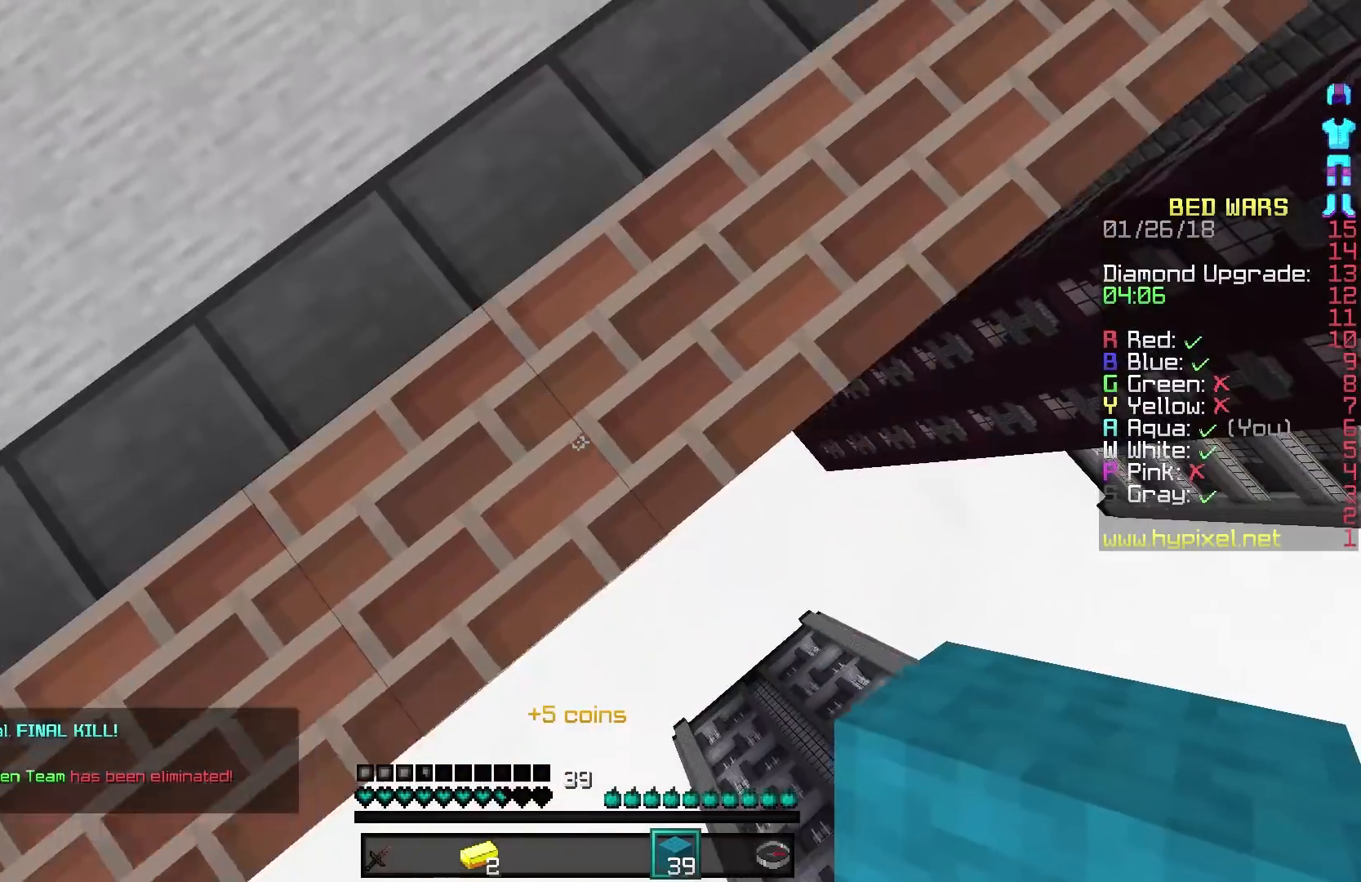
{"keys": ["d", "s"], "mouse": ["right"], "events": [[300, "mouse_right", "down"], [350, "mouse_right", "up"], [433, "mouse_right", "down"]]}
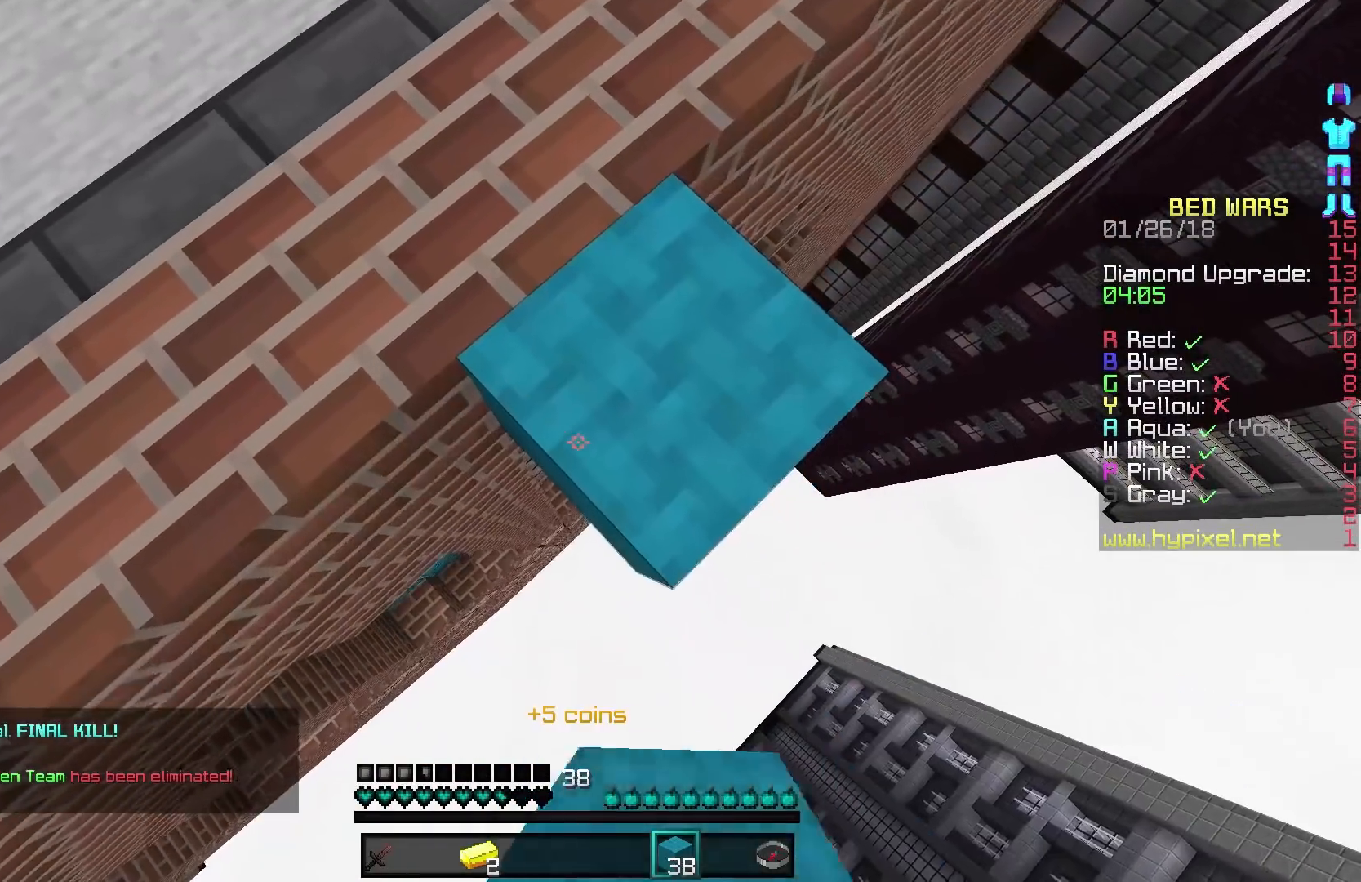
{"keys": ["d", "s"], "mouse": [], "events": [[33, "mouse_right", "up"], [383, "mouse_right", "down"], [483, "mouse_right", "up"]]}
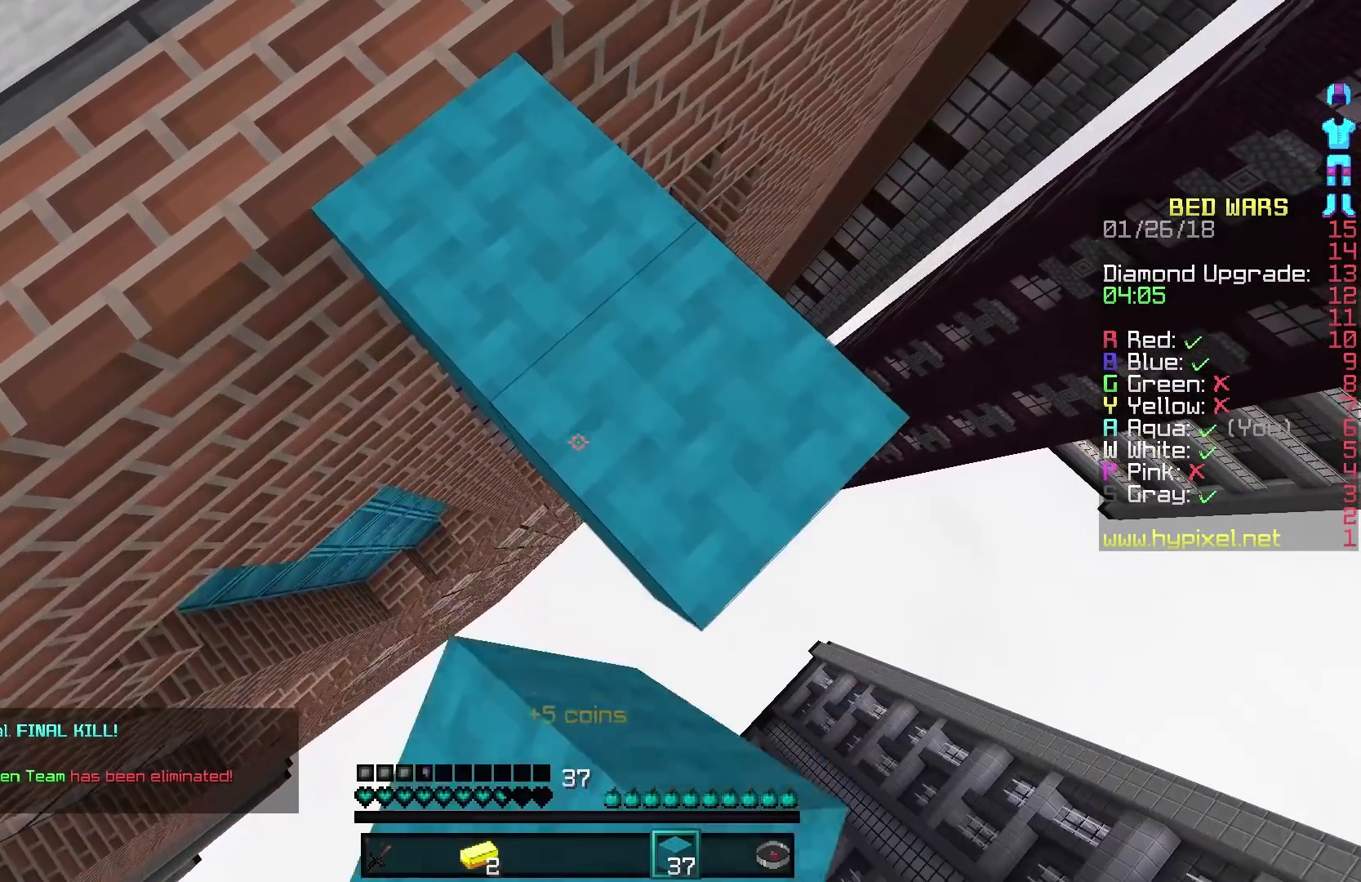
{"keys": ["d", "s"], "mouse": [], "events": [[283, "mouse_right", "down"], [383, "mouse_right", "up"]]}
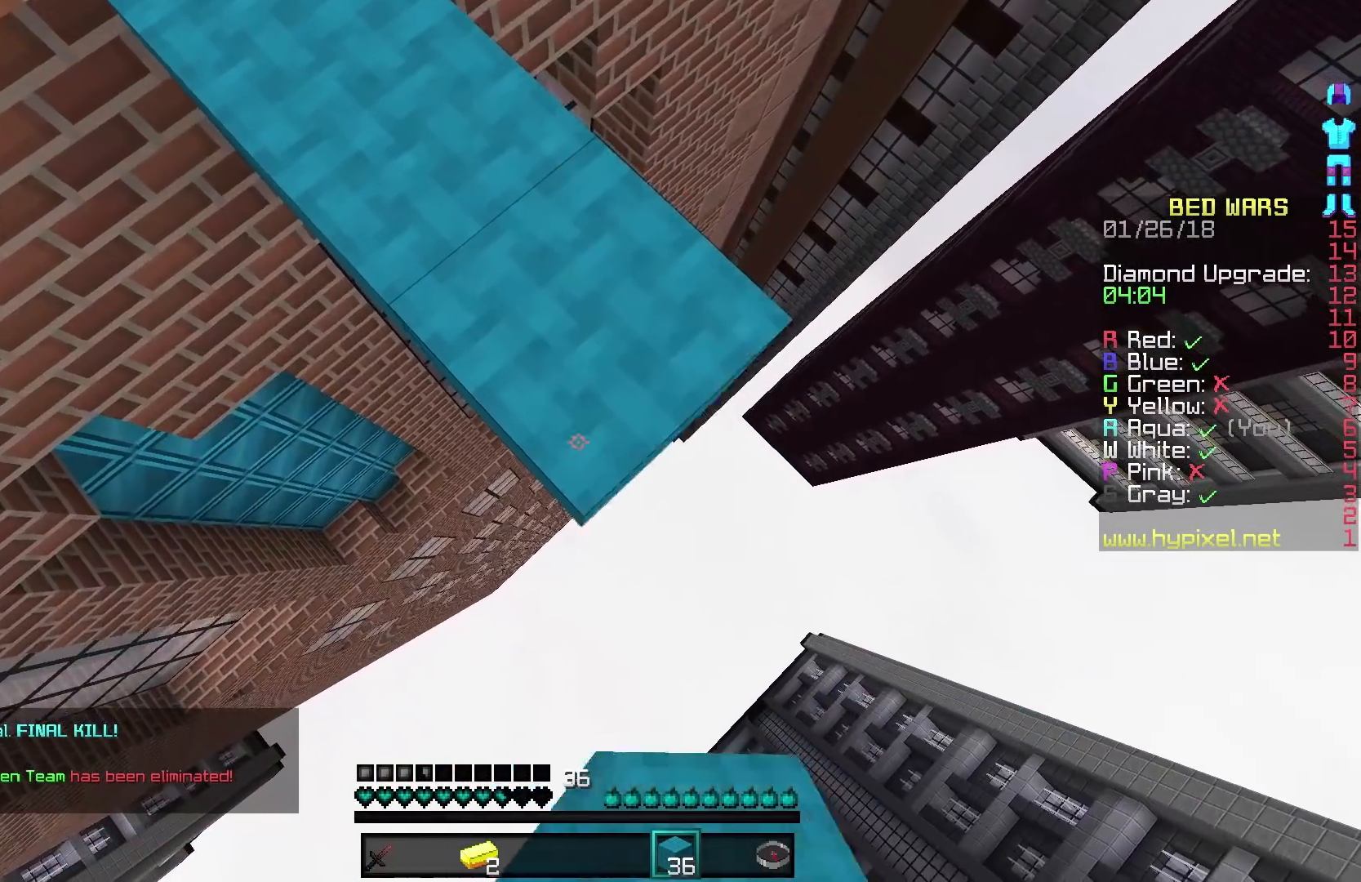
{"keys": ["d", "s"], "mouse": ["right"], "events": [[133, "mouse_right", "down"], [233, "mouse_right", "up"], [483, "mouse_right", "down"]]}
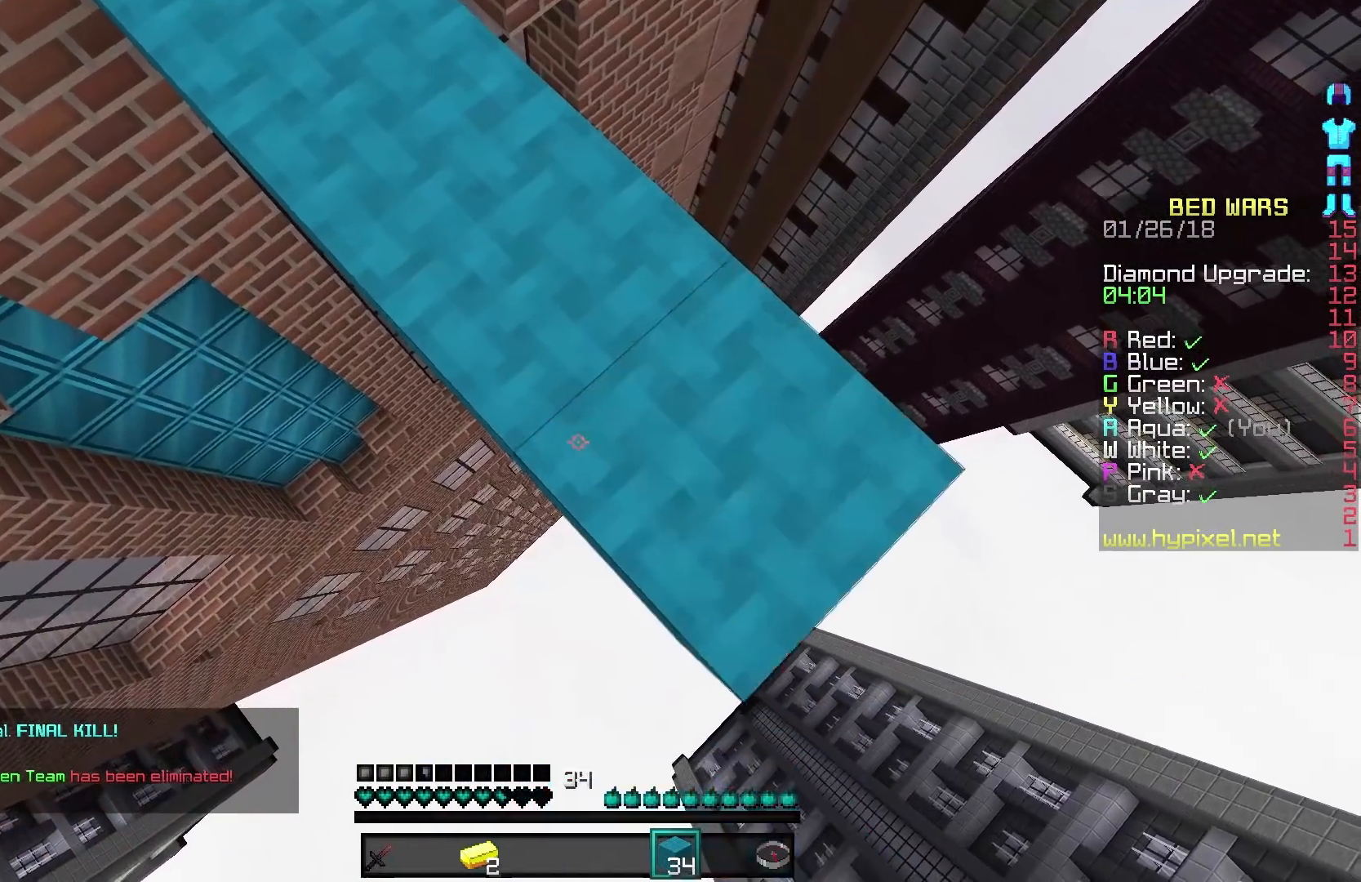
{"keys": ["d", "s"], "mouse": [], "events": [[83, "mouse_right", "up"], [333, "mouse_right", "down"], [433, "mouse_right", "up"]]}
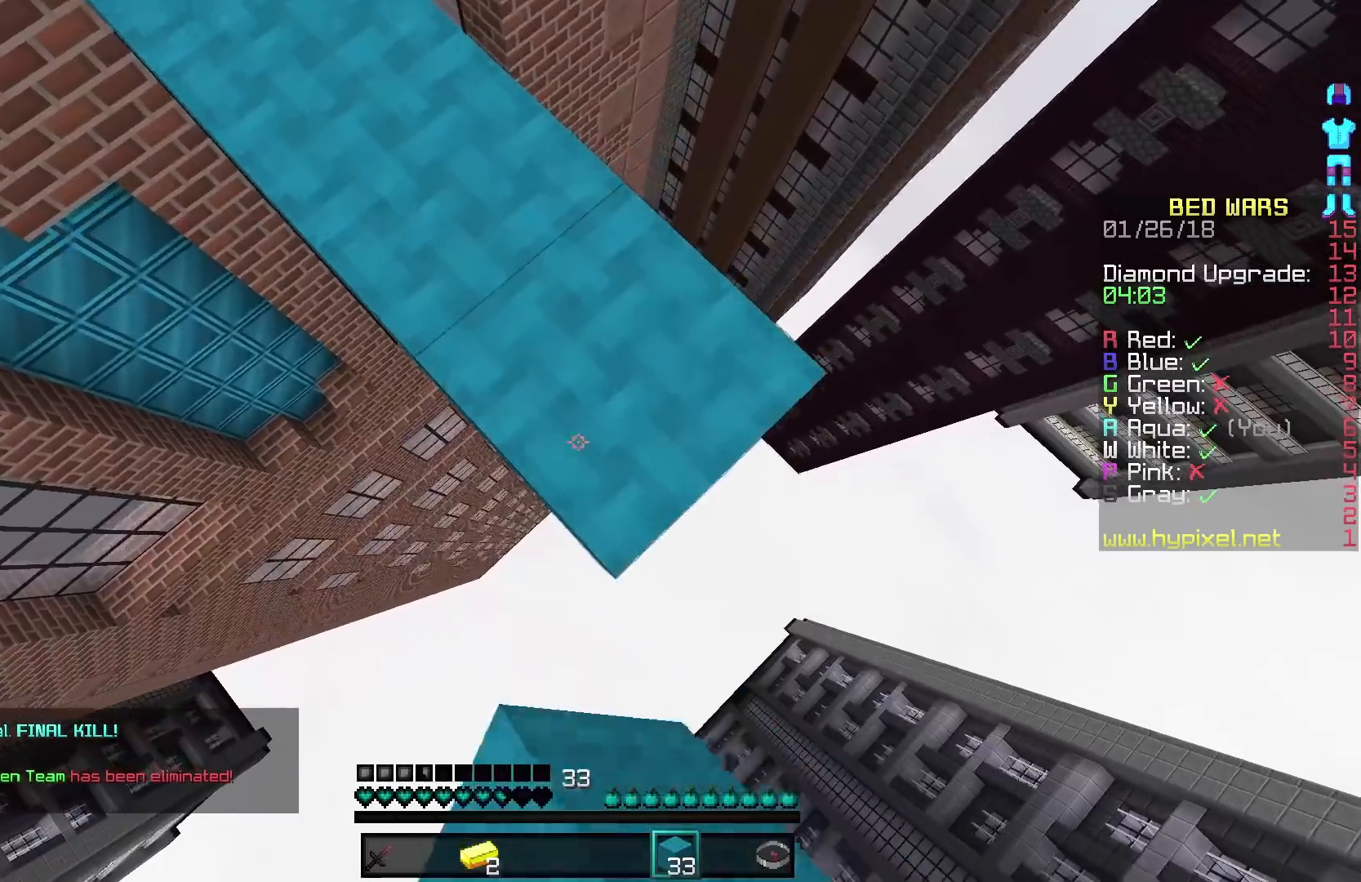
{"keys": ["d", "s"], "mouse": [], "events": [[183, "mouse_right", "down"], [283, "mouse_right", "up"]]}
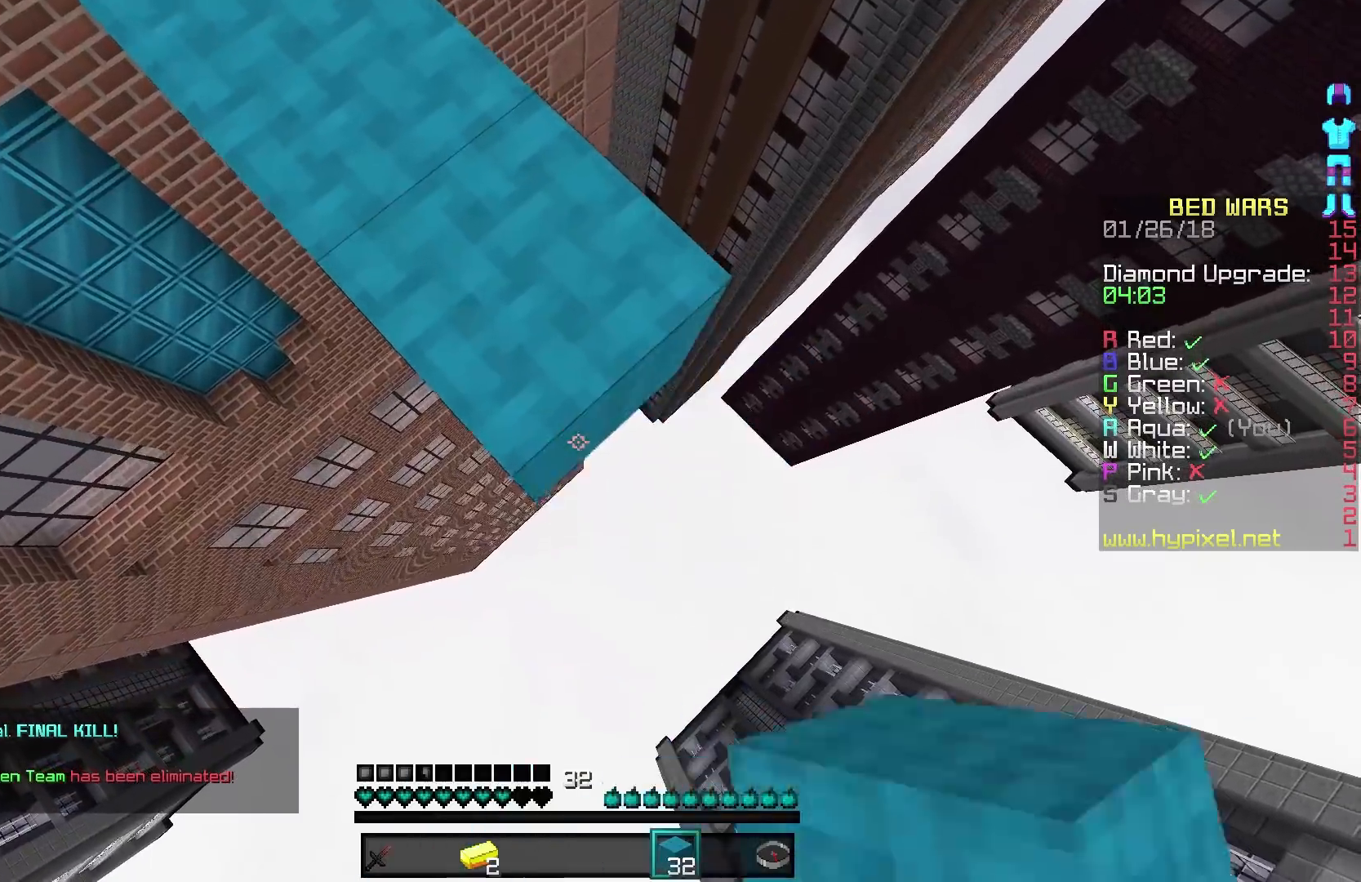
{"keys": ["d", "s"], "mouse": ["right"], "events": [[83, "mouse_right", "down"], [133, "mouse_right", "up"], [433, "mouse_right", "down"]]}
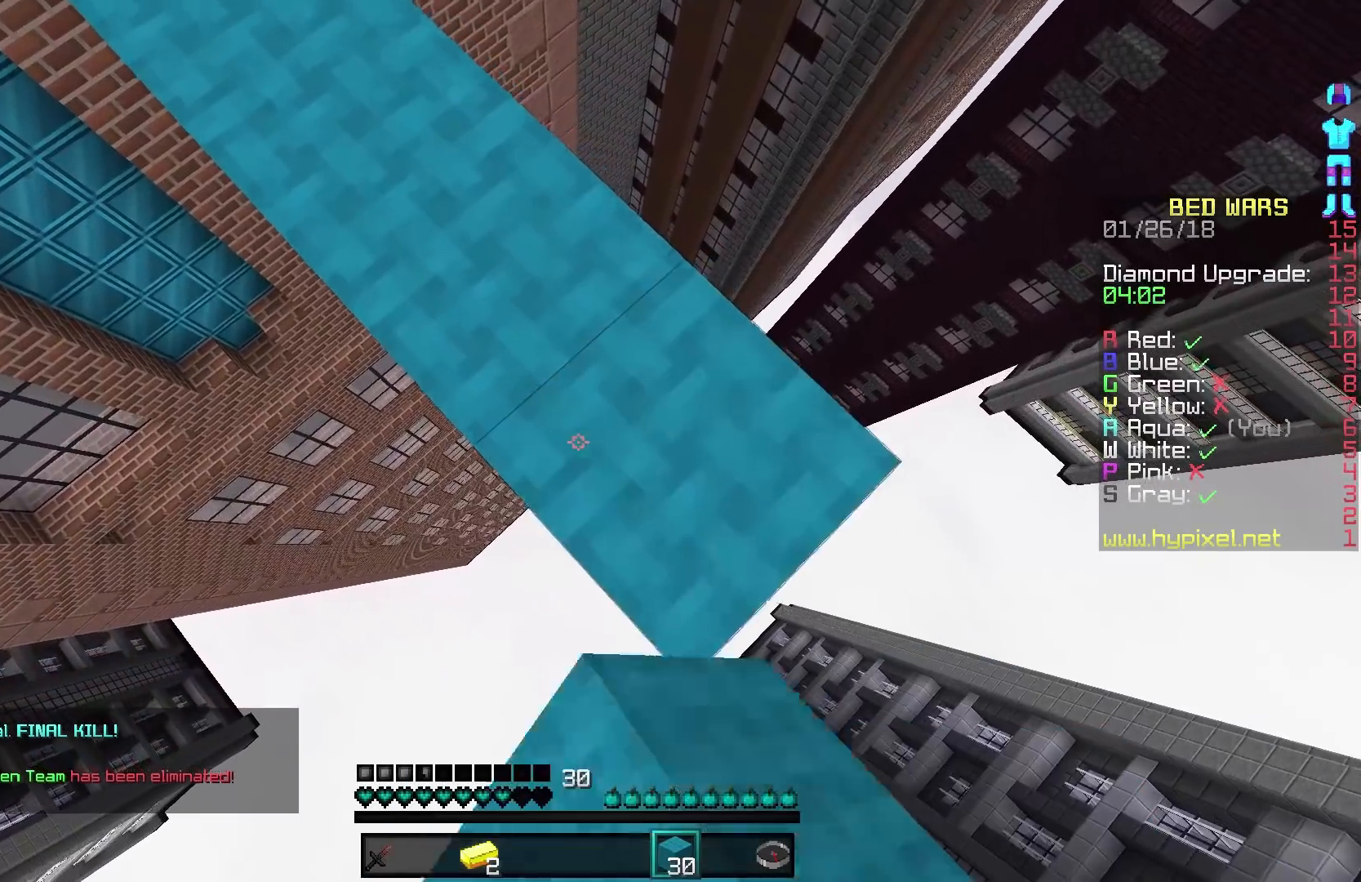
{"keys": ["d", "s"], "mouse": [], "events": [[33, "mouse_right", "up"], [283, "mouse_right", "down"], [383, "mouse_right", "up"]]}
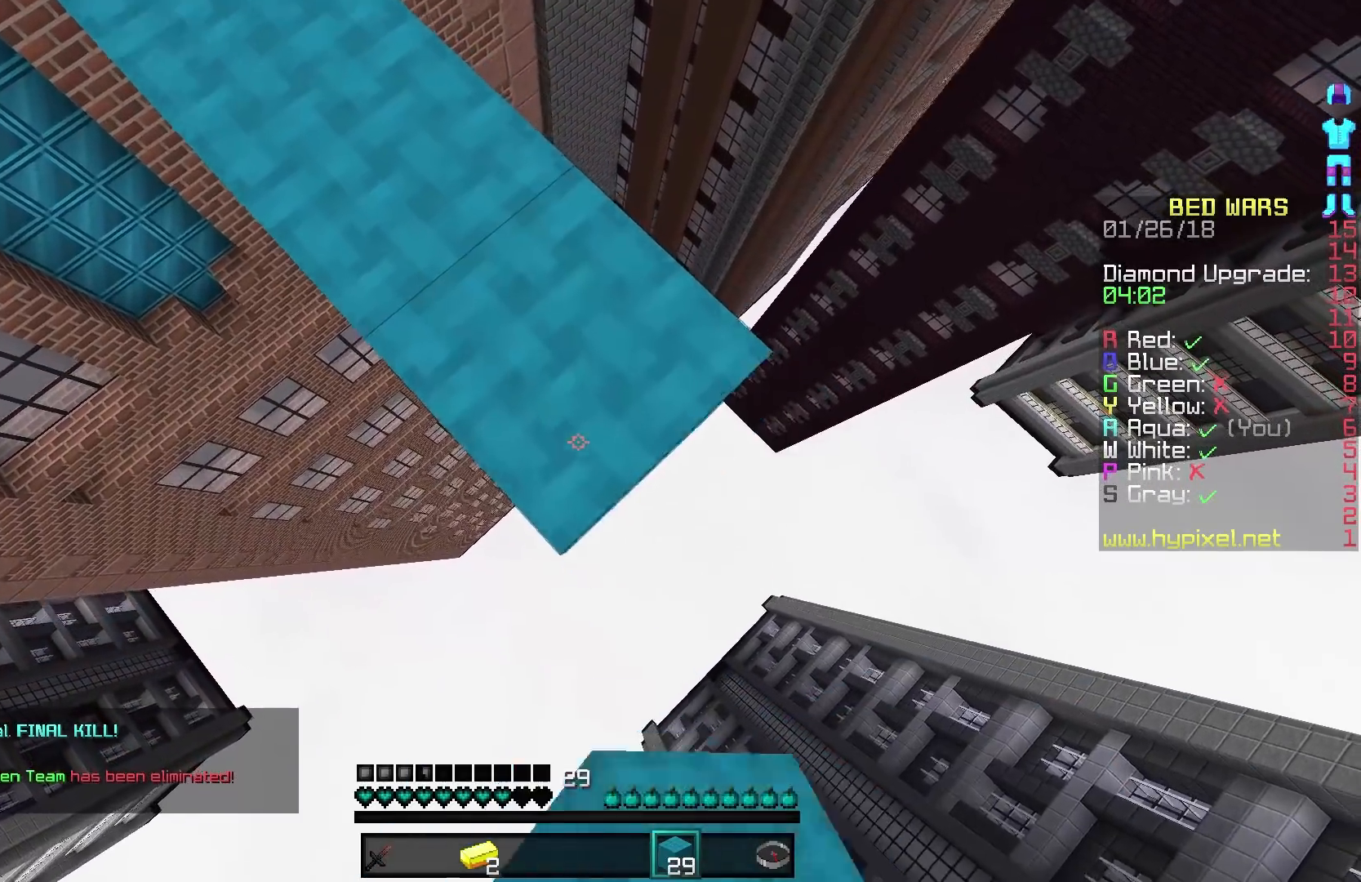
{"keys": ["d", "s"], "mouse": ["right"], "events": [[133, "mouse_right", "down"], [233, "mouse_right", "up"], [483, "mouse_right", "down"]]}
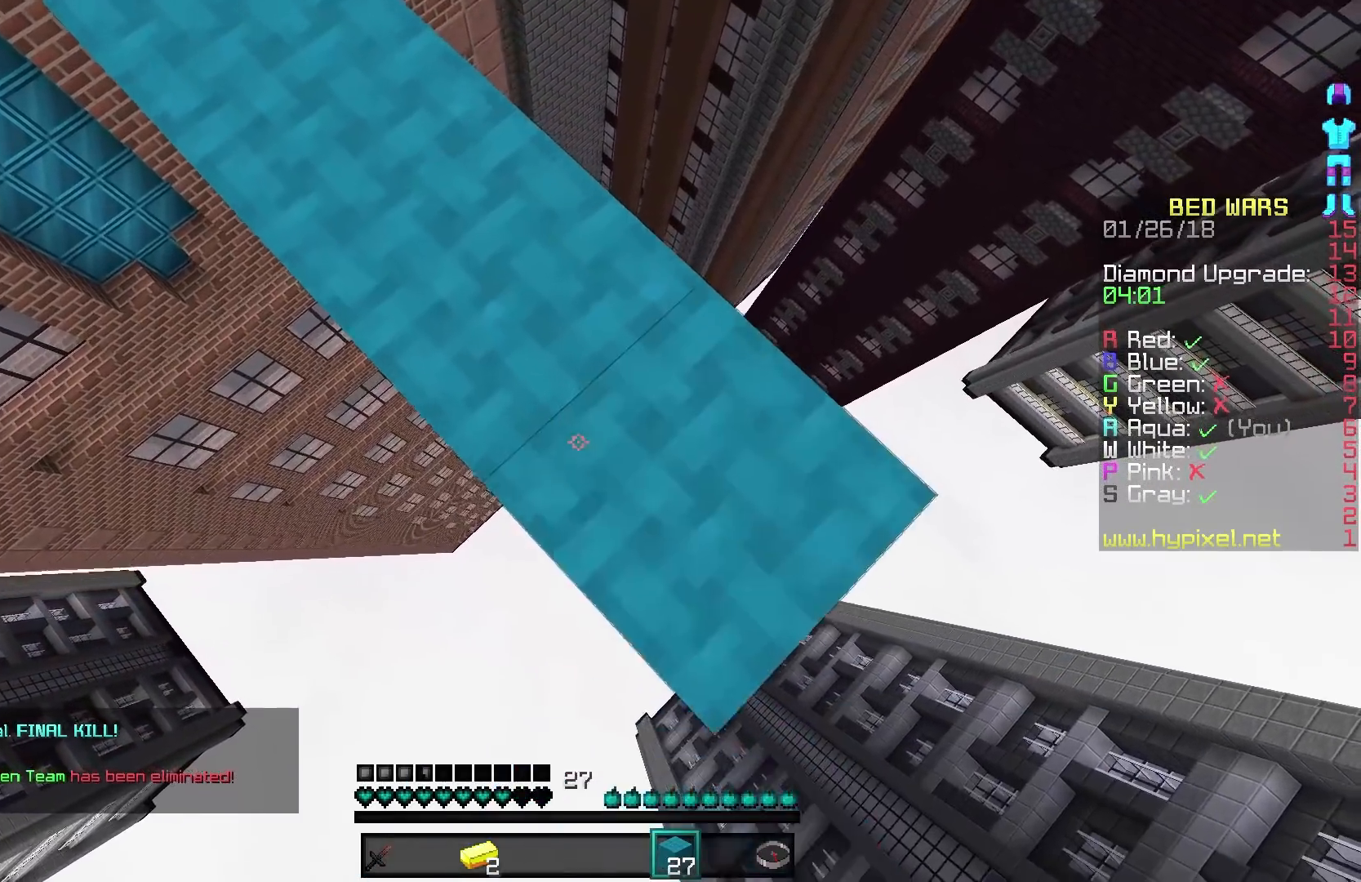
{"keys": ["d", "s"], "mouse": [], "events": [[83, "mouse_right", "up"], [333, "mouse_right", "down"], [483, "mouse_right", "up"]]}
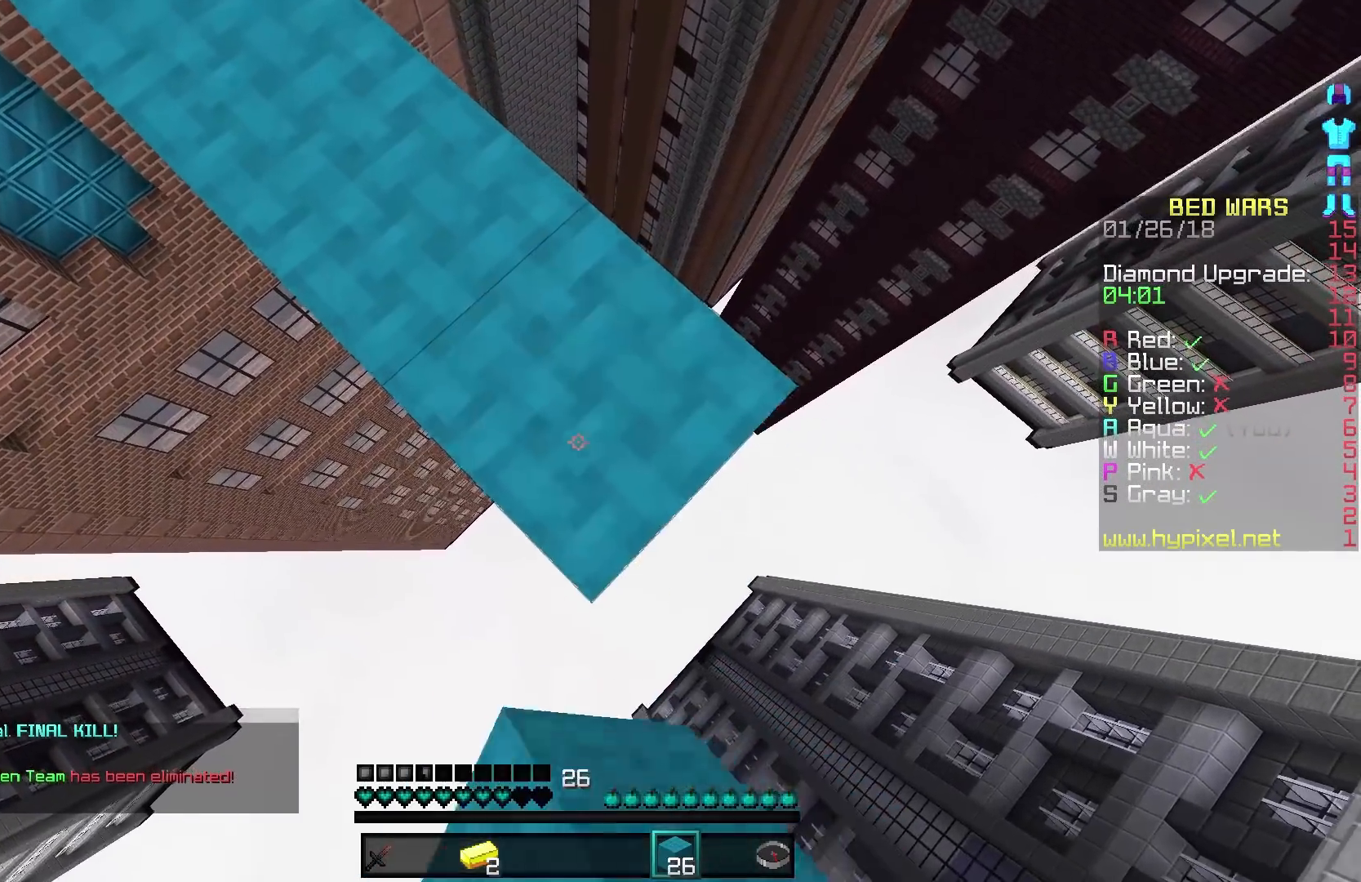
{"keys": ["d", "s"], "mouse": [], "events": [[183, "mouse_right", "down"], [283, "mouse_right", "up"]]}
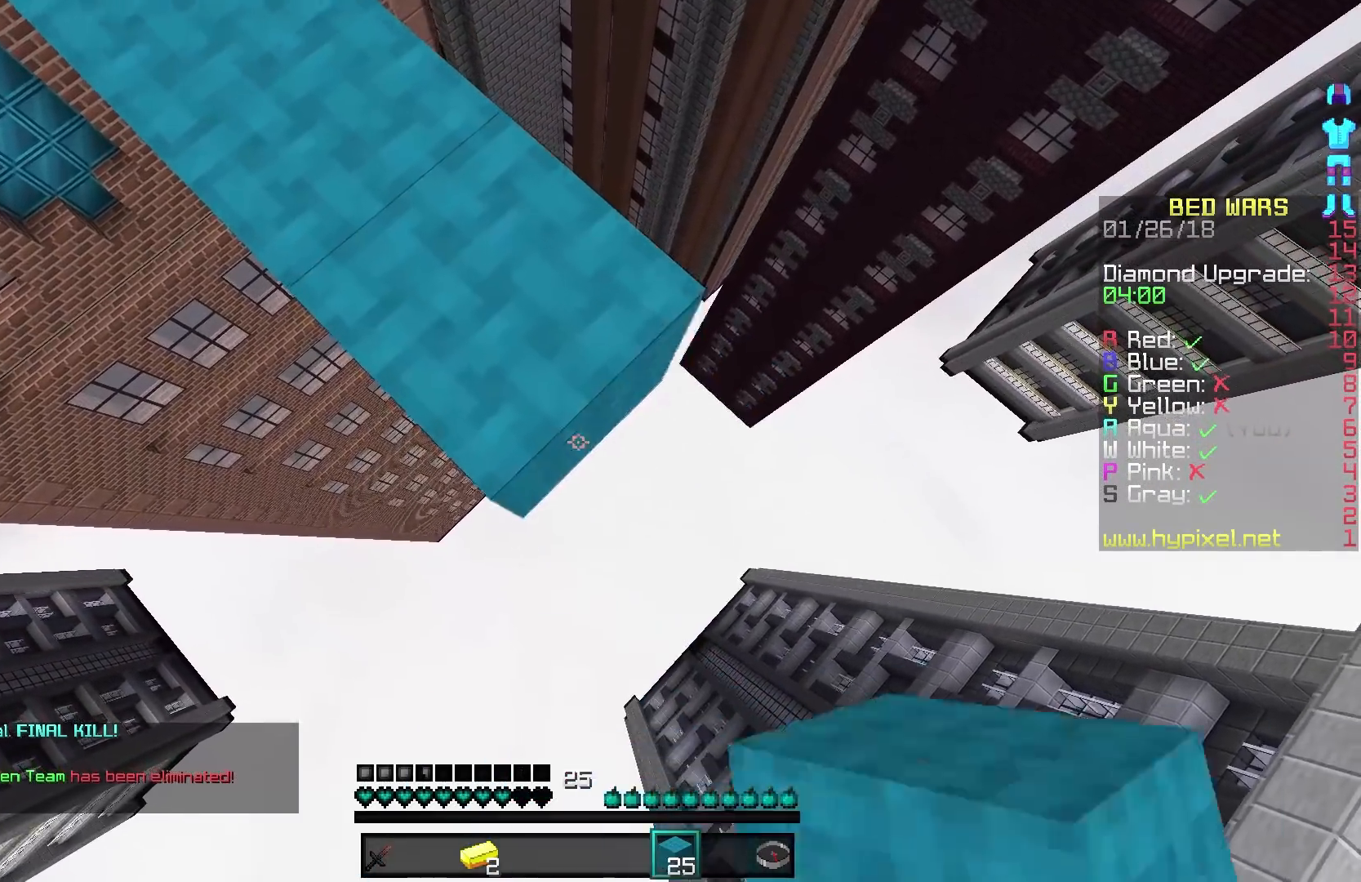
{"keys": ["d", "s"], "mouse": [], "events": [[33, "mouse_right", "down"], [133, "mouse_right", "up"], [383, "mouse_right", "down"], [483, "mouse_right", "up"]]}
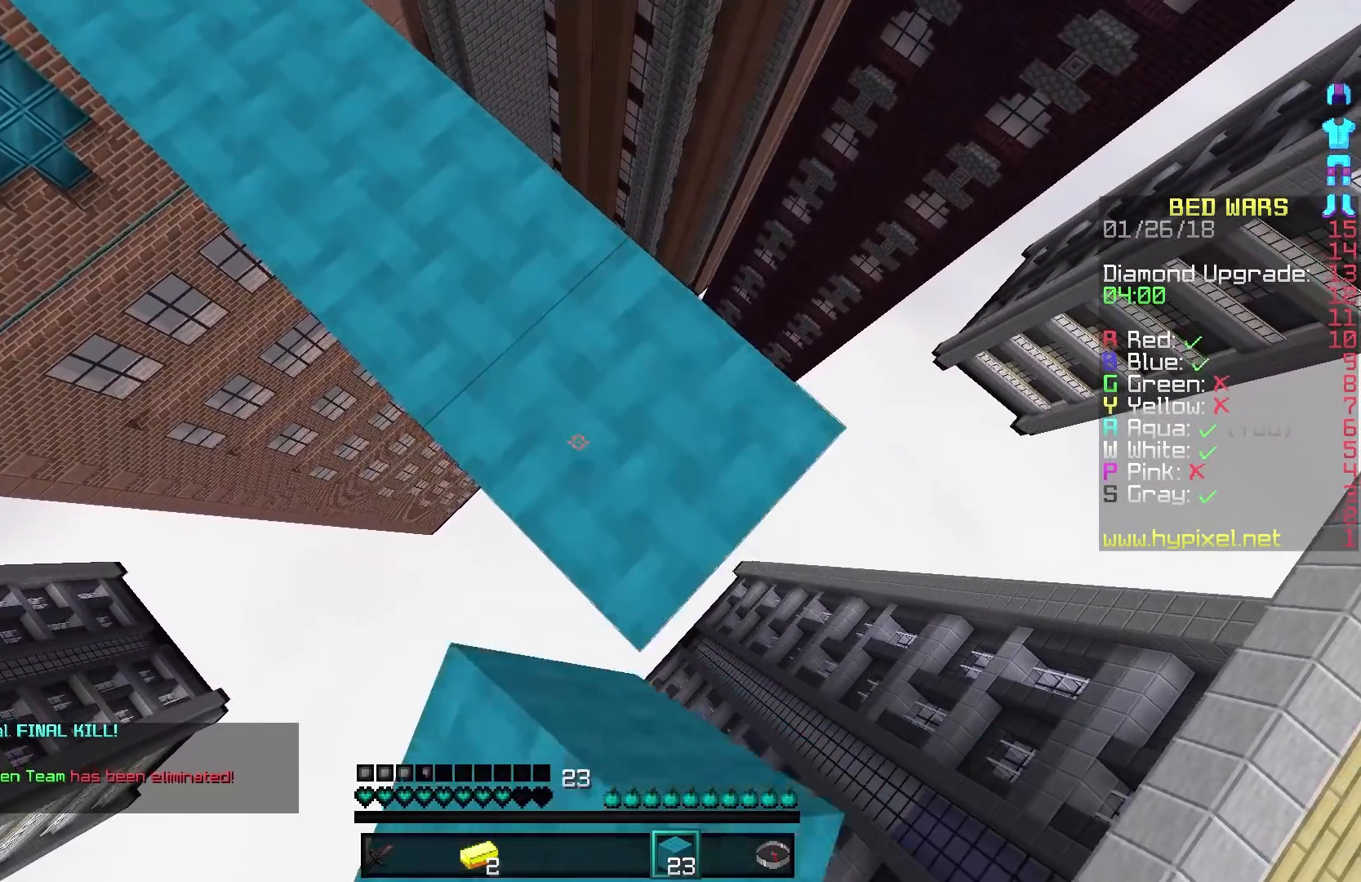
{"keys": ["d", "s"], "mouse": [], "events": [[233, "mouse_right", "down"], [333, "mouse_right", "up"]]}
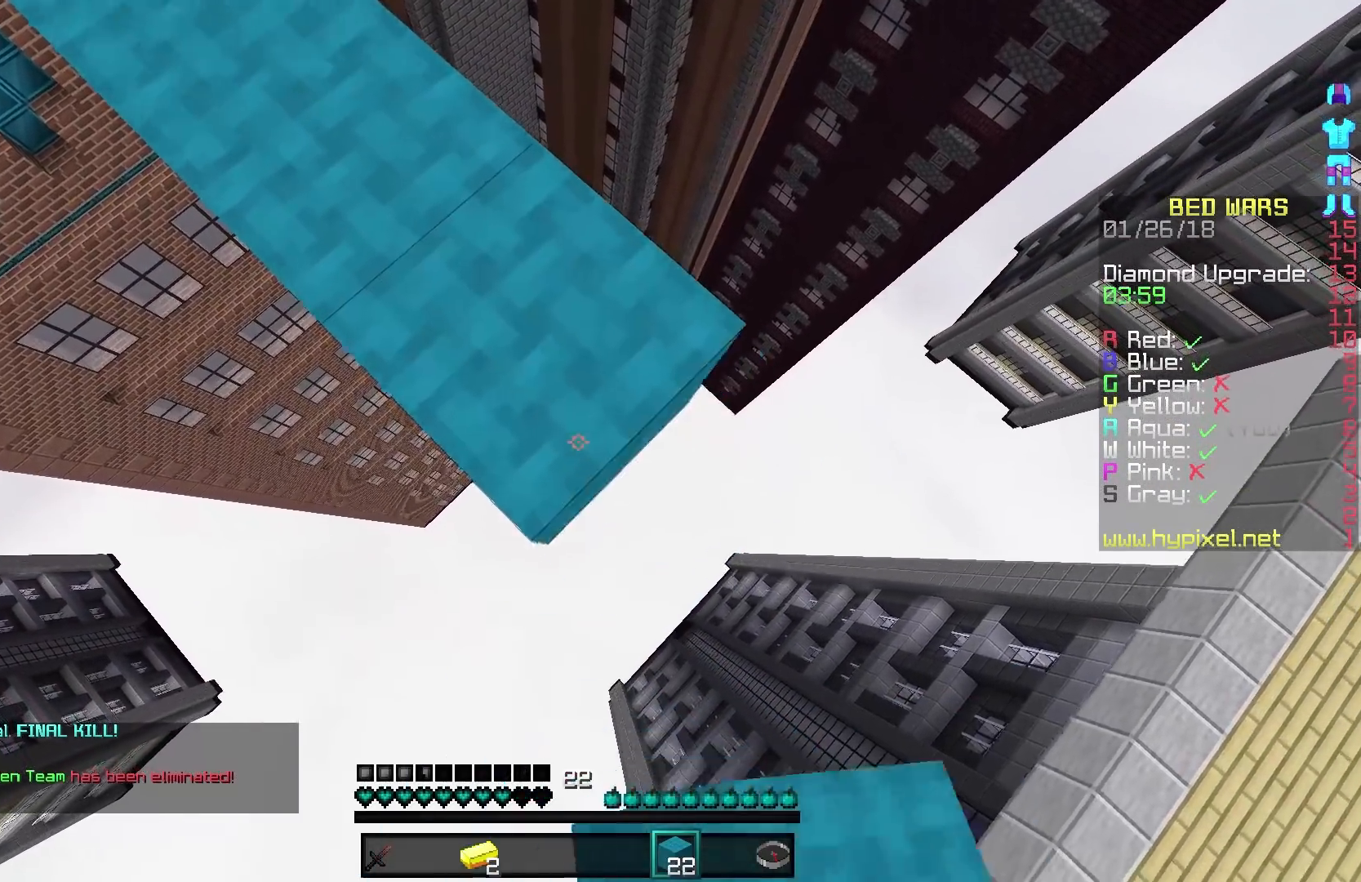
{"keys": ["d", "s"], "mouse": ["right"], "events": [[133, "mouse_right", "down"], [233, "mouse_right", "up"], [483, "mouse_right", "down"]]}
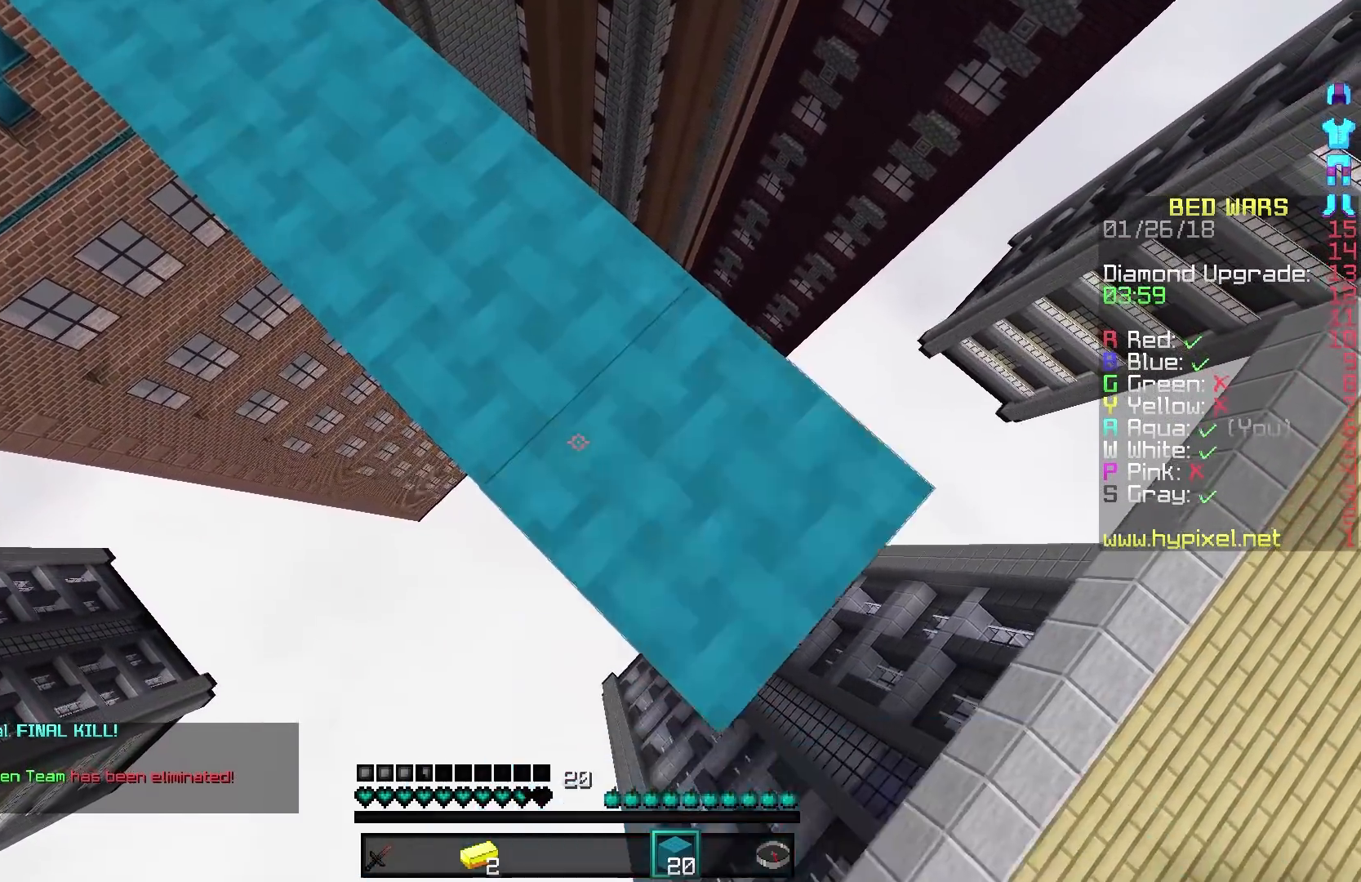
{"keys": ["d", "s"], "mouse": [], "events": [[83, "mouse_right", "up"], [333, "mouse_right", "down"], [483, "mouse_right", "up"]]}
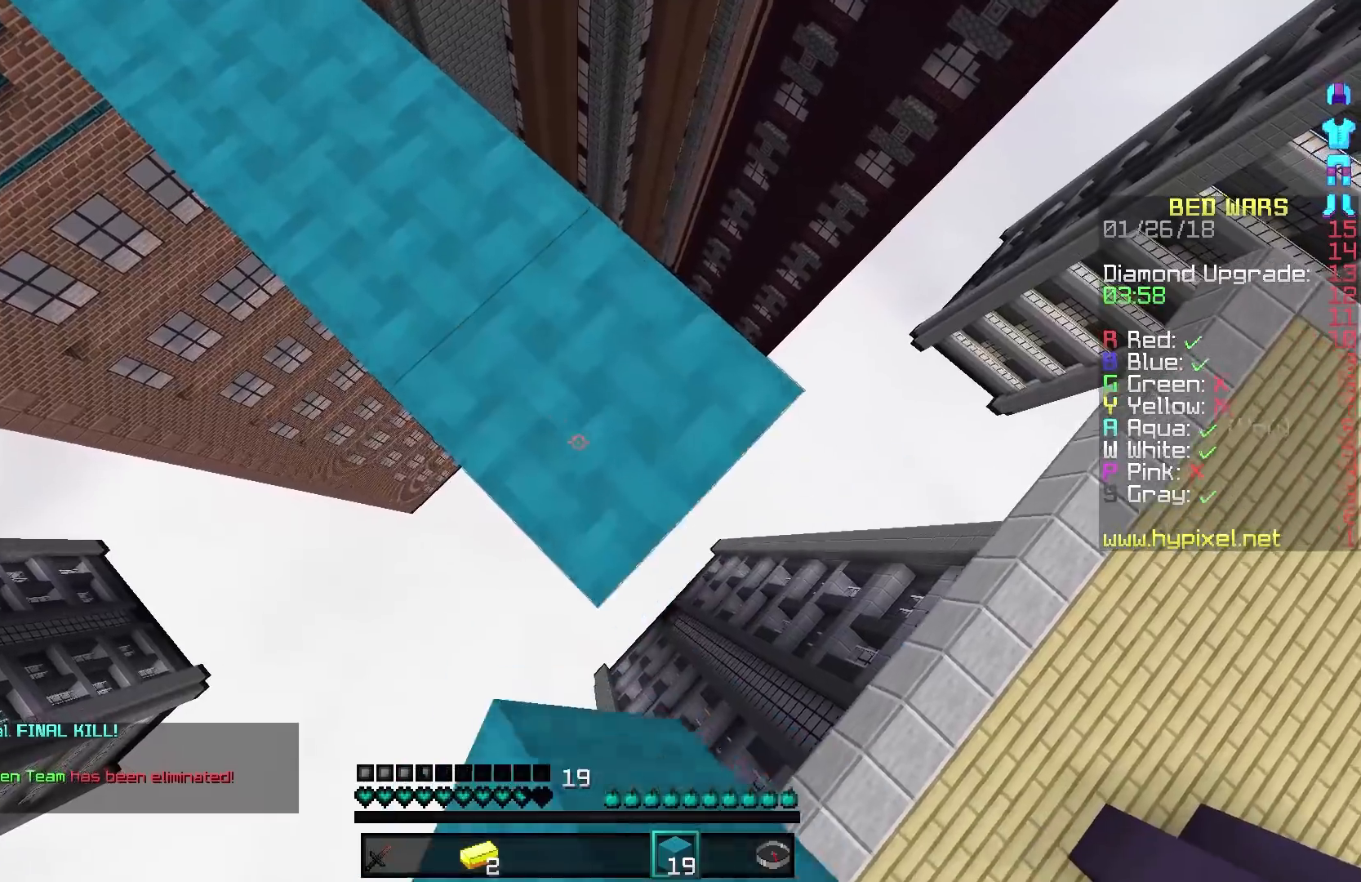
{"keys": ["a", "s"], "mouse": [], "events": [[183, "mouse_right", "down"], [233, "a", "down"], [283, "d", "up"], [283, "s", "up"], [333, "mouse_right", "up"], [333, "s", "down"]]}
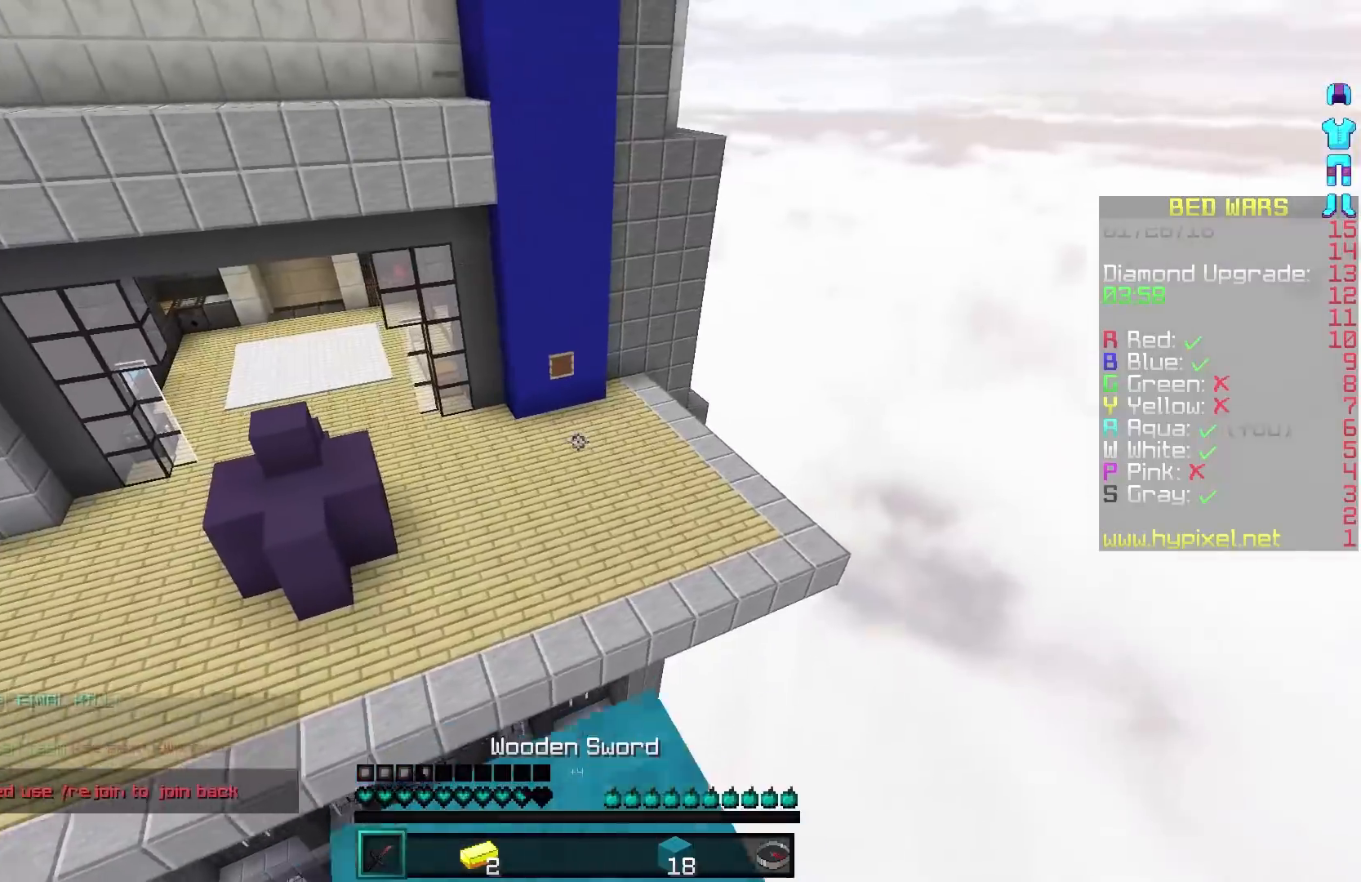
{"keys": [], "mouse": ["right"], "events": [[33, "a", "up"], [133, "d", "down"], [383, "mouse_right", "down"], [433, "d", "up"], [483, "s", "up"]]}
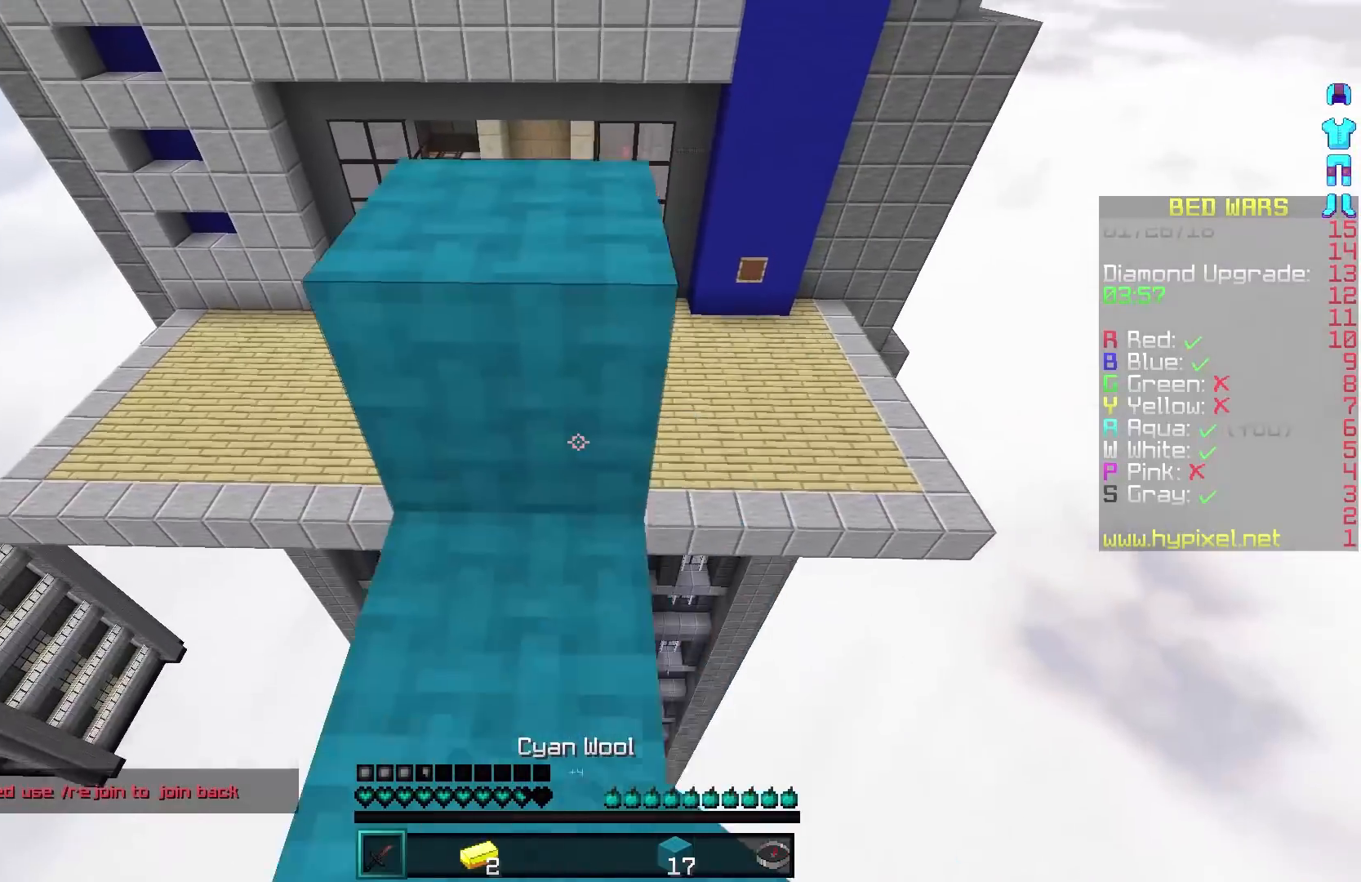
{"keys": ["a", "w"], "mouse": [], "events": [[33, "w", "down"], [83, "mouse_right", "up"], [233, "a", "down"]]}
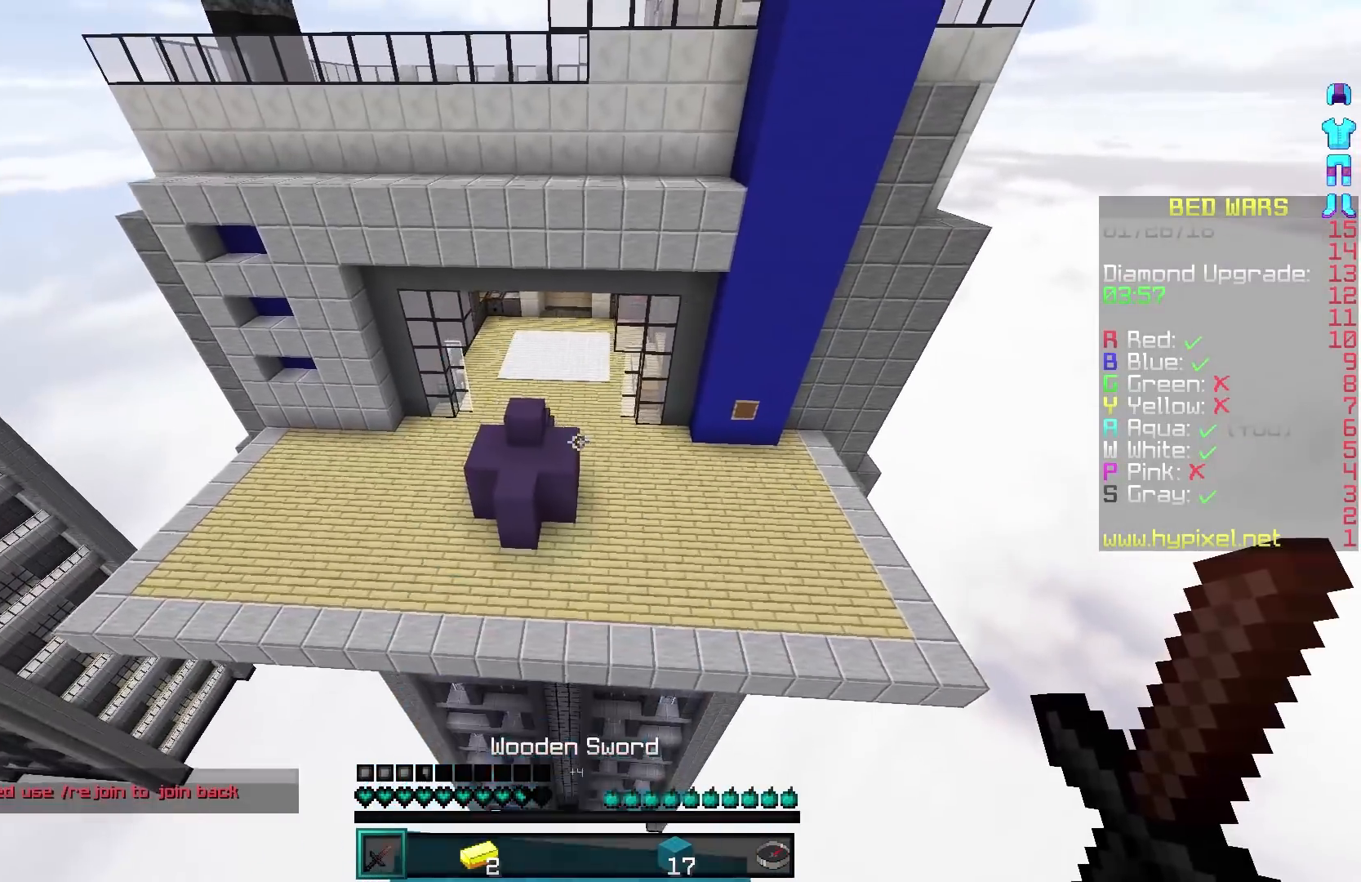
{"keys": ["a", "w"], "mouse": [], "events": []}